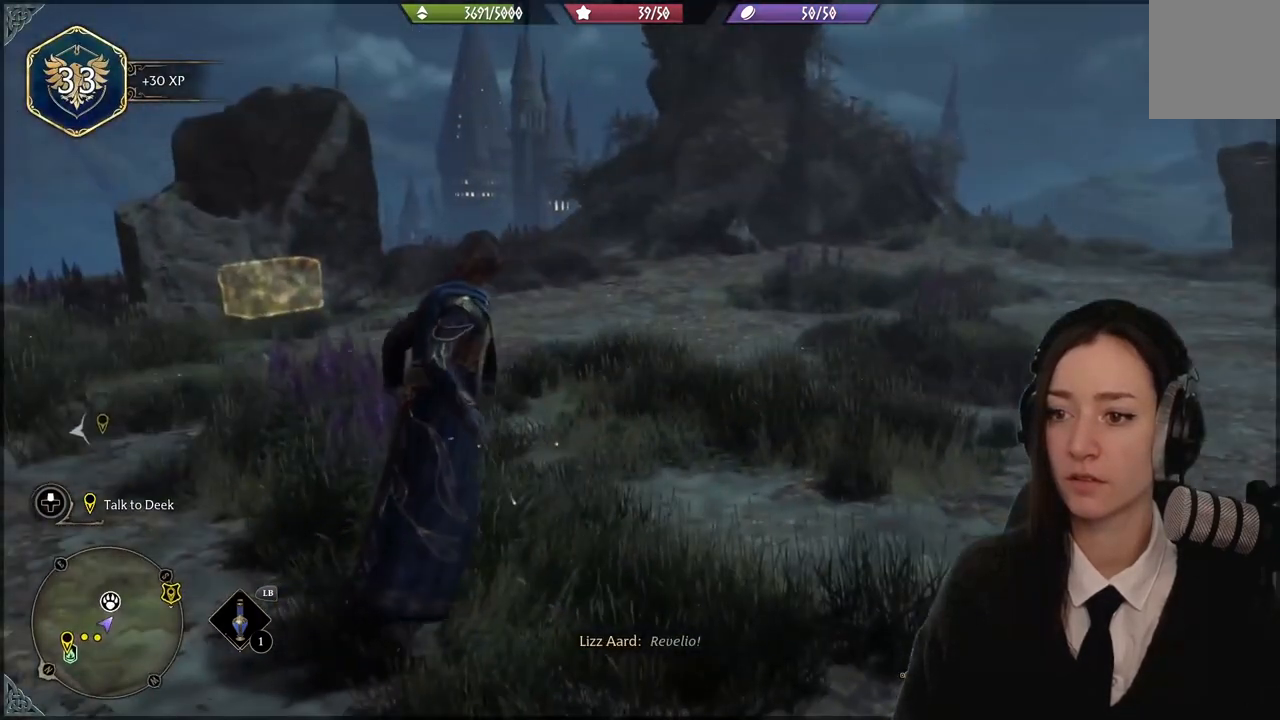
Gameplay with a controller (Xbox layout); each line is a JSON object with the inputs held at the frame after it. "events" lists button and stick changes between this image and that frame as [ms after this image, input, new state], when the widget could be followed in between. Not read: L3 Z.
{"buttons": [], "left_stick": "up-left", "right_stick": "down-left", "events": [[134, "left_stick", "up-left"], [167, "right_stick", "down-left"]]}
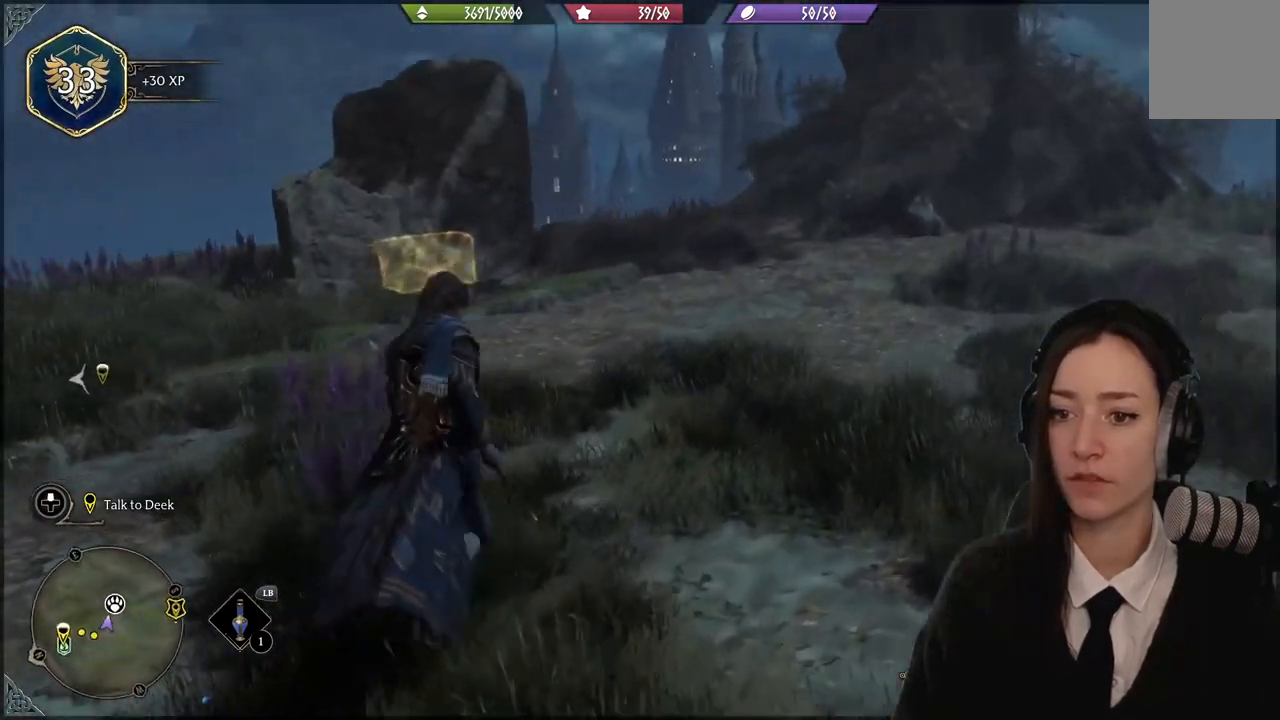
{"buttons": [], "left_stick": "up-left", "right_stick": "center", "events": [[100, "right_stick", "center"]]}
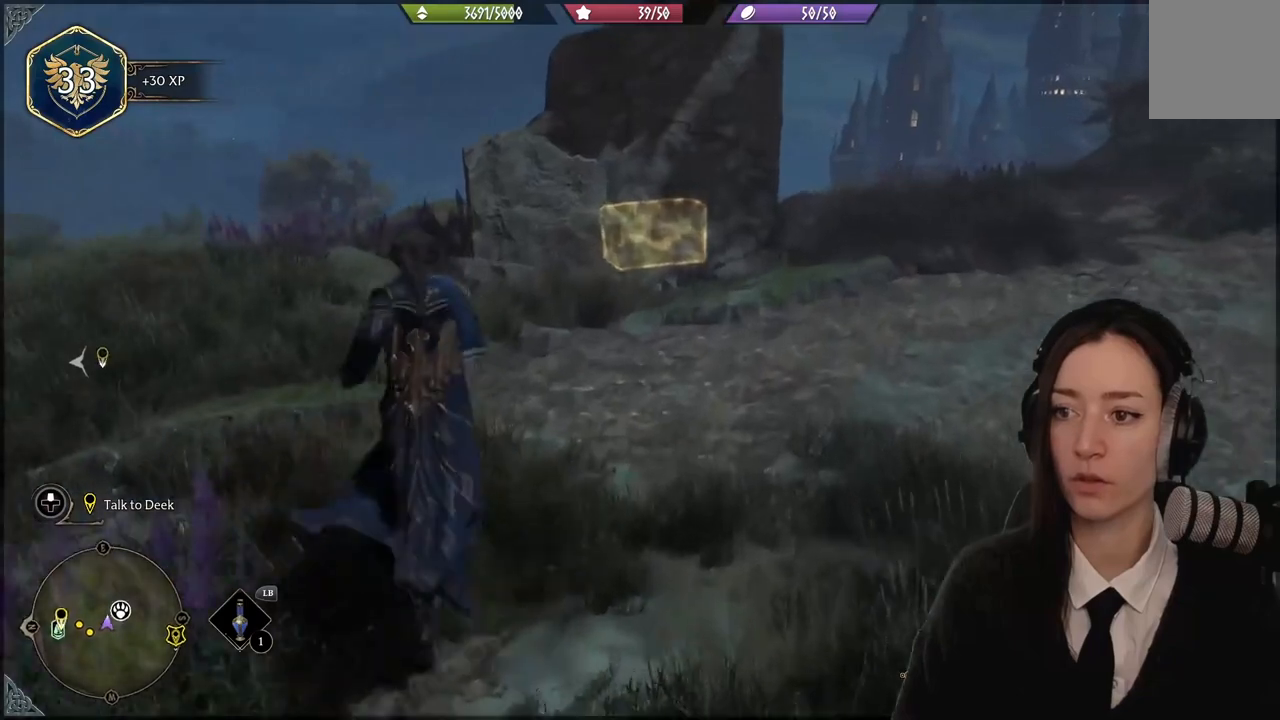
{"buttons": [], "left_stick": "up-left", "right_stick": "down-right", "events": [[267, "right_stick", "down-right"]]}
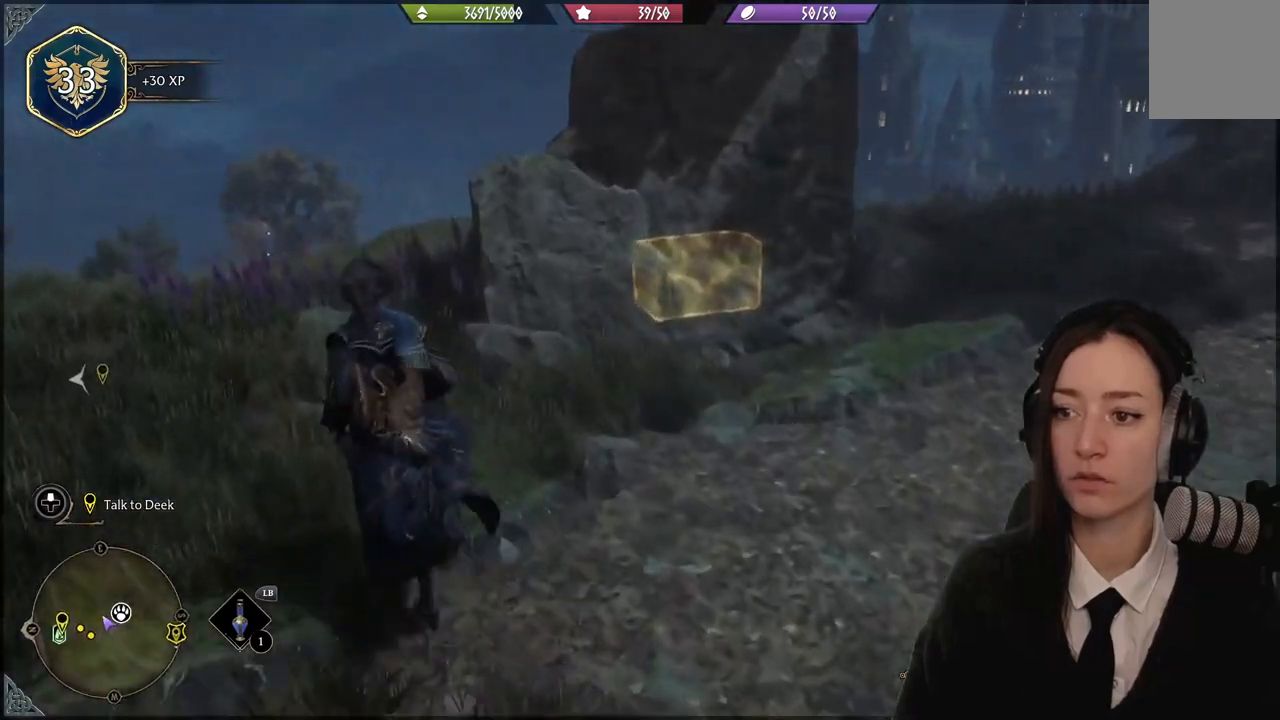
{"buttons": [], "left_stick": "up-left", "right_stick": "right", "events": [[200, "right_stick", "right"]]}
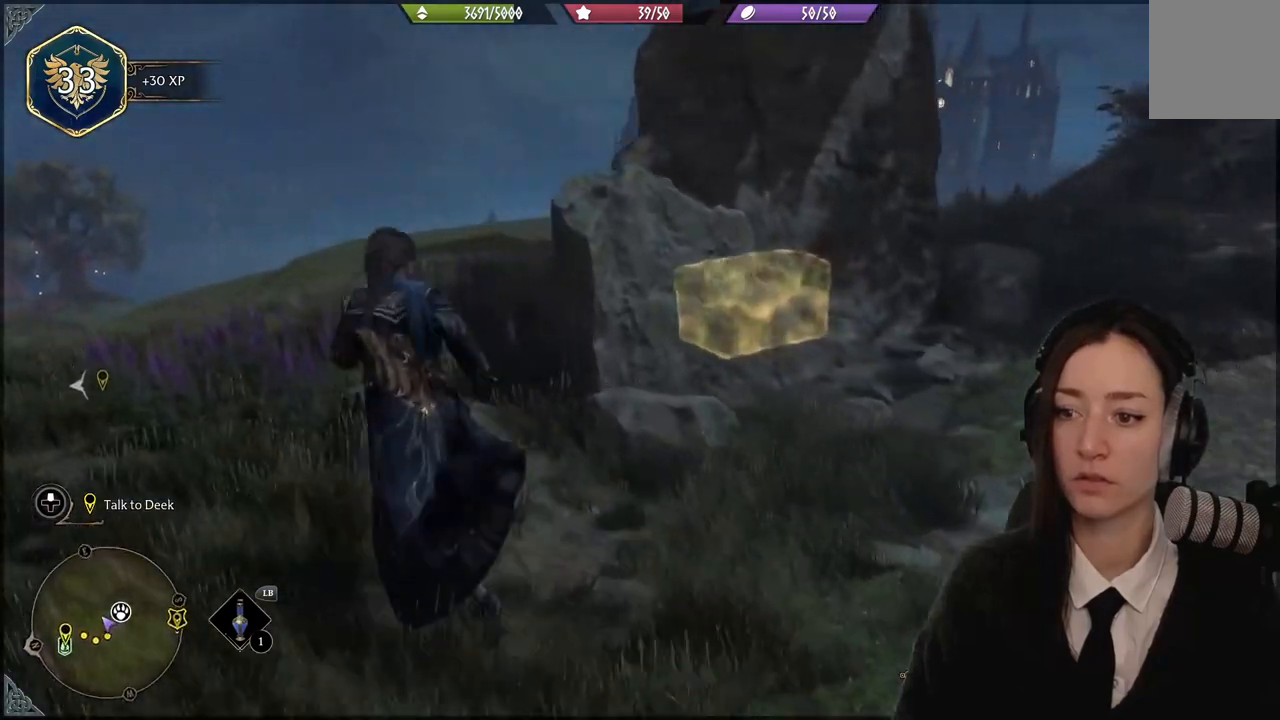
{"buttons": [], "left_stick": "up-left", "right_stick": "right", "events": []}
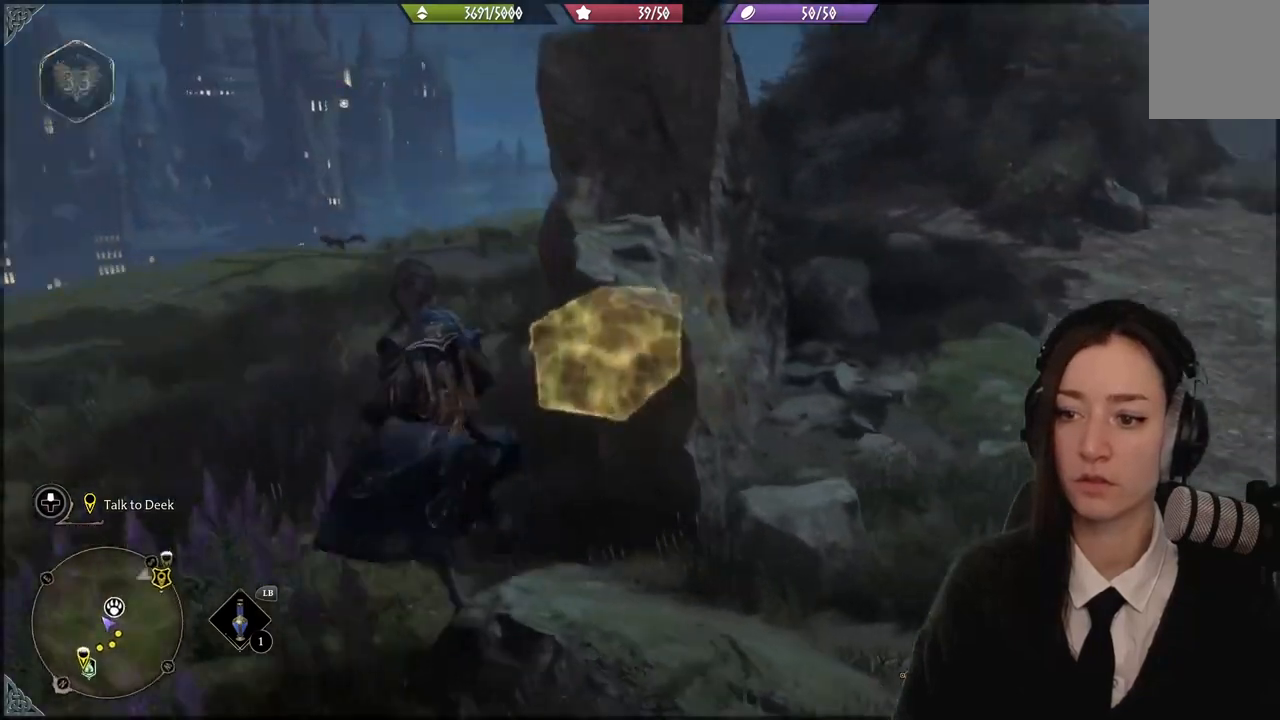
{"buttons": [], "left_stick": "up-left", "right_stick": "down-right", "events": [[100, "right_stick", "down-right"]]}
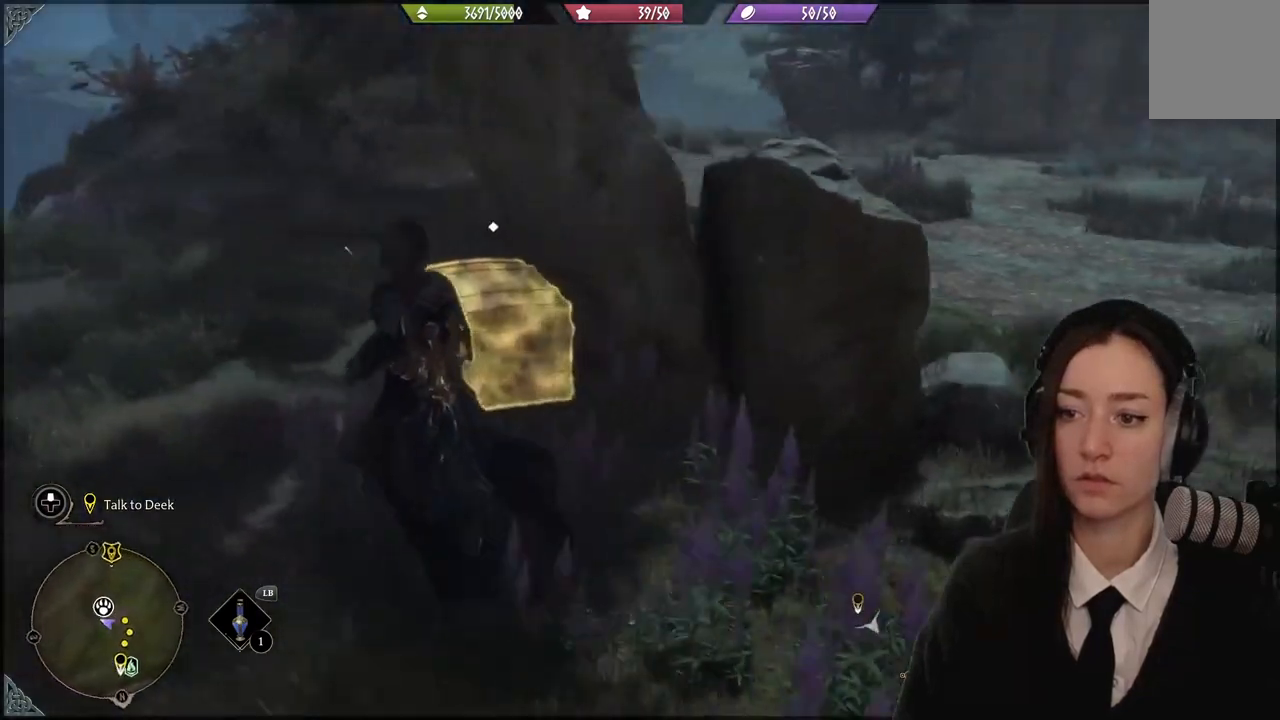
{"buttons": [], "left_stick": "center", "right_stick": "center", "events": [[34, "right_stick", "center"], [334, "X", "down"], [334, "left_stick", "center"], [434, "X", "up"]]}
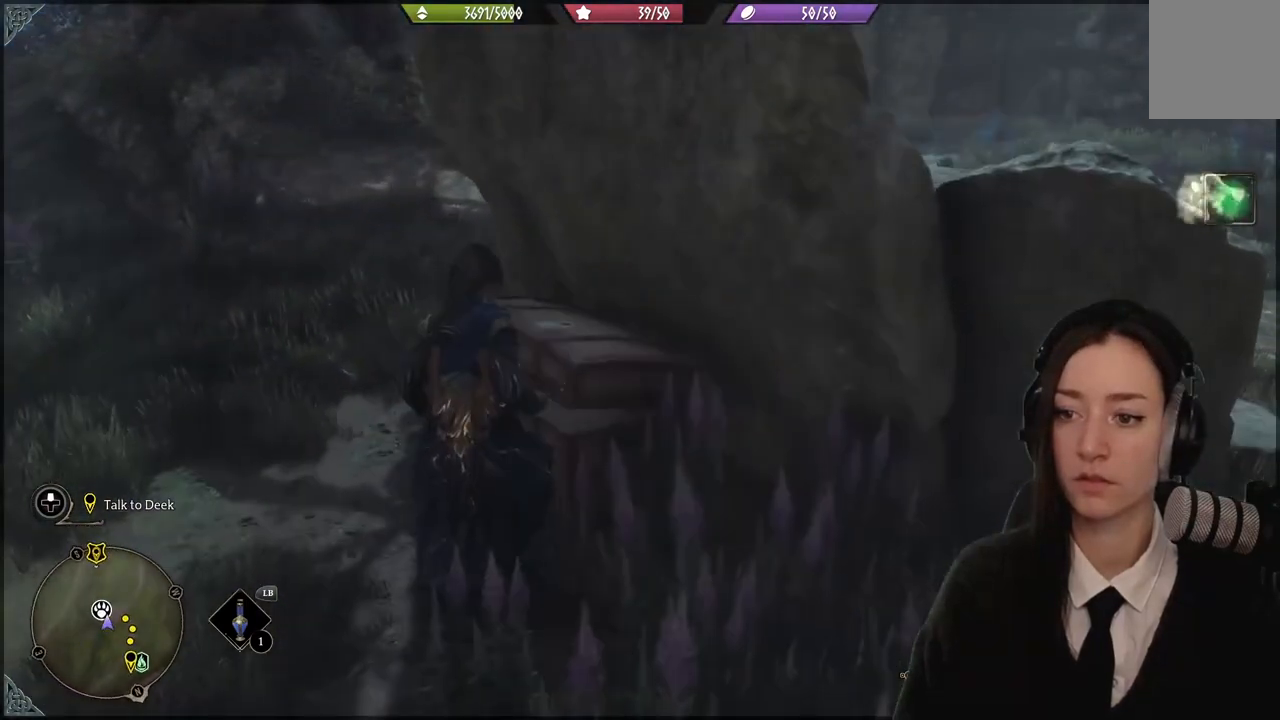
{"buttons": [], "left_stick": "down-right", "right_stick": "right", "events": [[133, "left_stick", "down"], [233, "right_stick", "right"], [467, "left_stick", "down-right"]]}
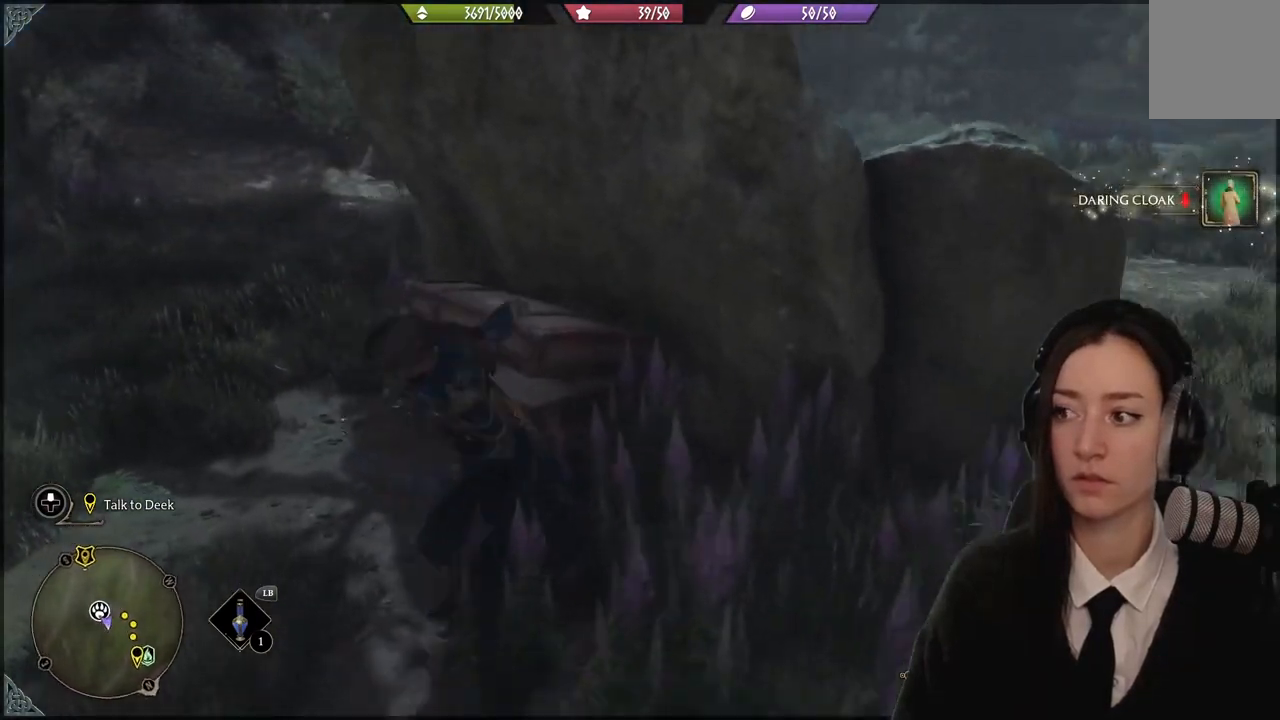
{"buttons": [], "left_stick": "up-right", "right_stick": "center", "events": [[34, "left_stick", "right"], [234, "left_stick", "up-right"], [234, "right_stick", "center"]]}
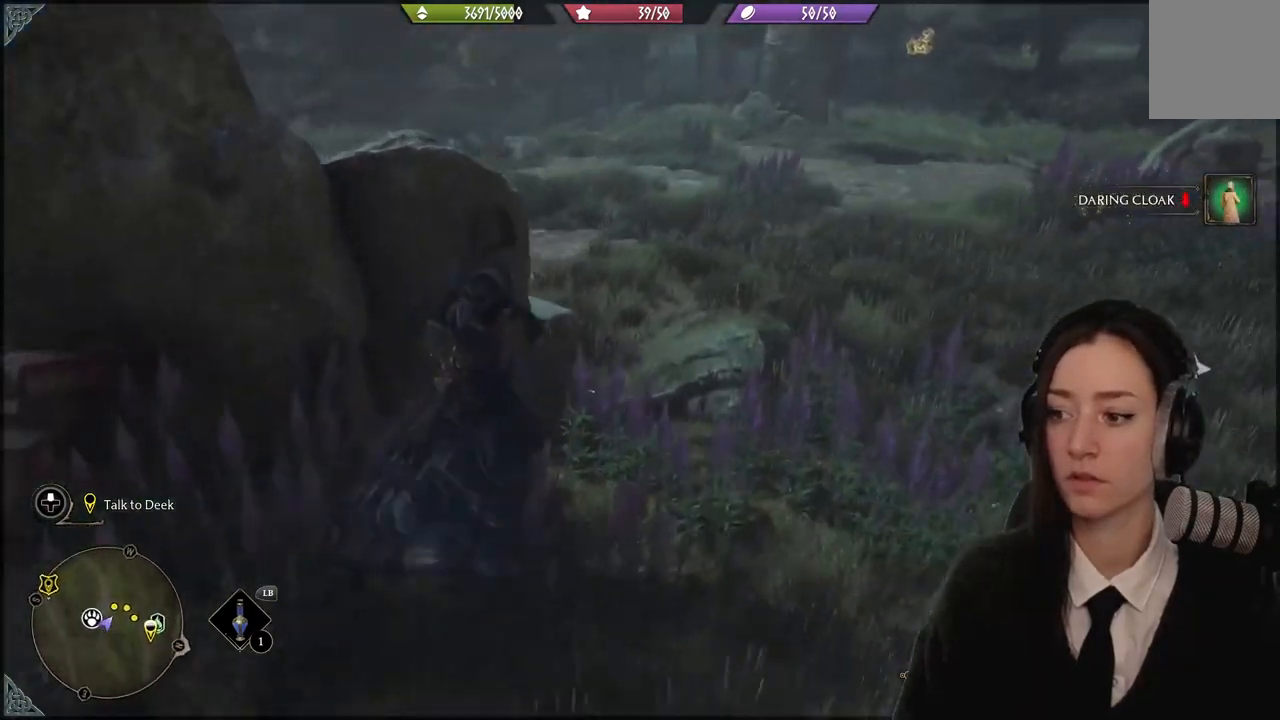
{"buttons": [], "left_stick": "up", "right_stick": "up-right", "events": [[267, "right_stick", "up-right"], [300, "left_stick", "up"]]}
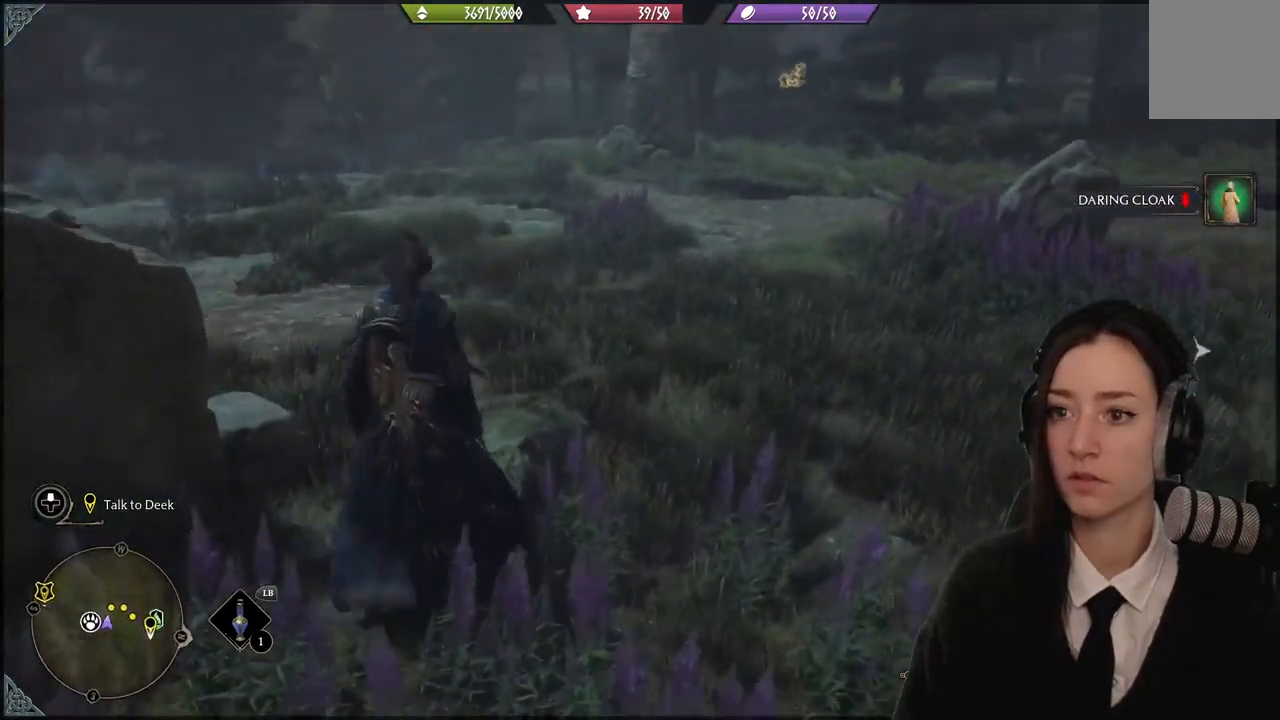
{"buttons": [], "left_stick": "up", "right_stick": "down-left", "events": [[267, "right_stick", "down-right"], [334, "right_stick", "center"], [401, "right_stick", "down-left"]]}
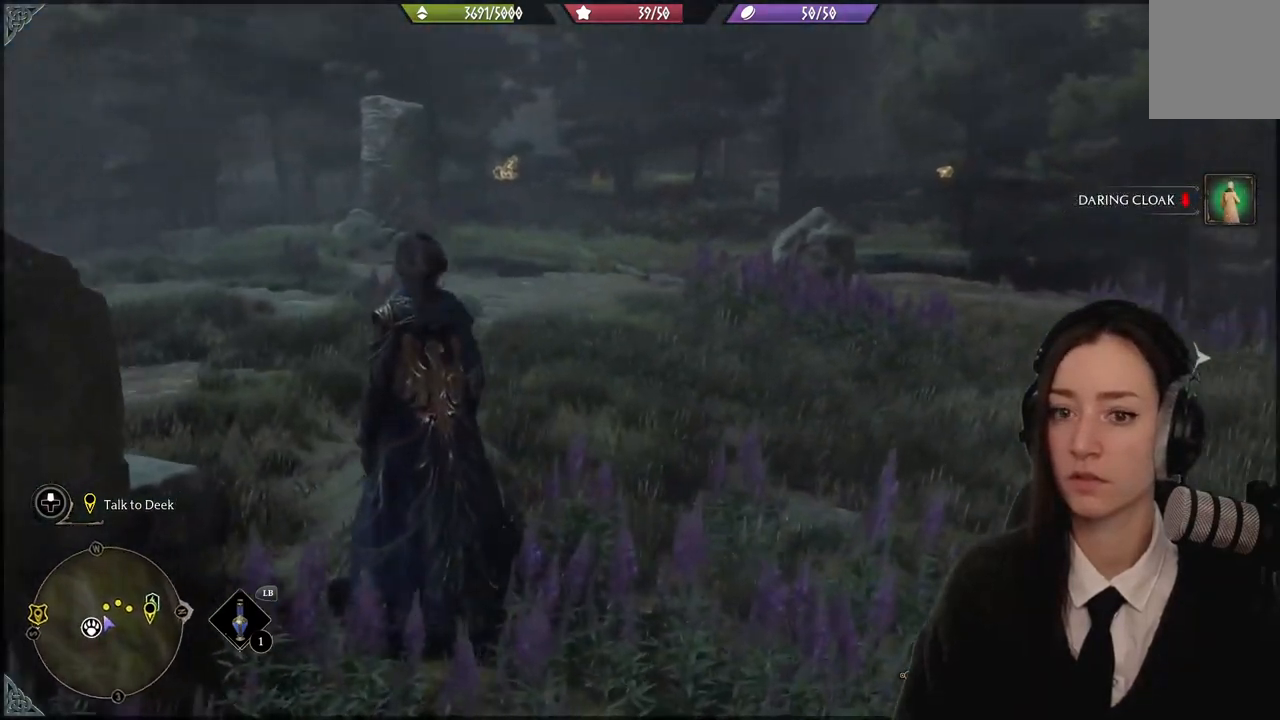
{"buttons": [], "left_stick": "up-right", "right_stick": "down-left", "events": [[67, "left_stick", "right"], [100, "right_stick", "left"], [233, "right_stick", "center"], [400, "left_stick", "up-right"], [500, "right_stick", "down-left"]]}